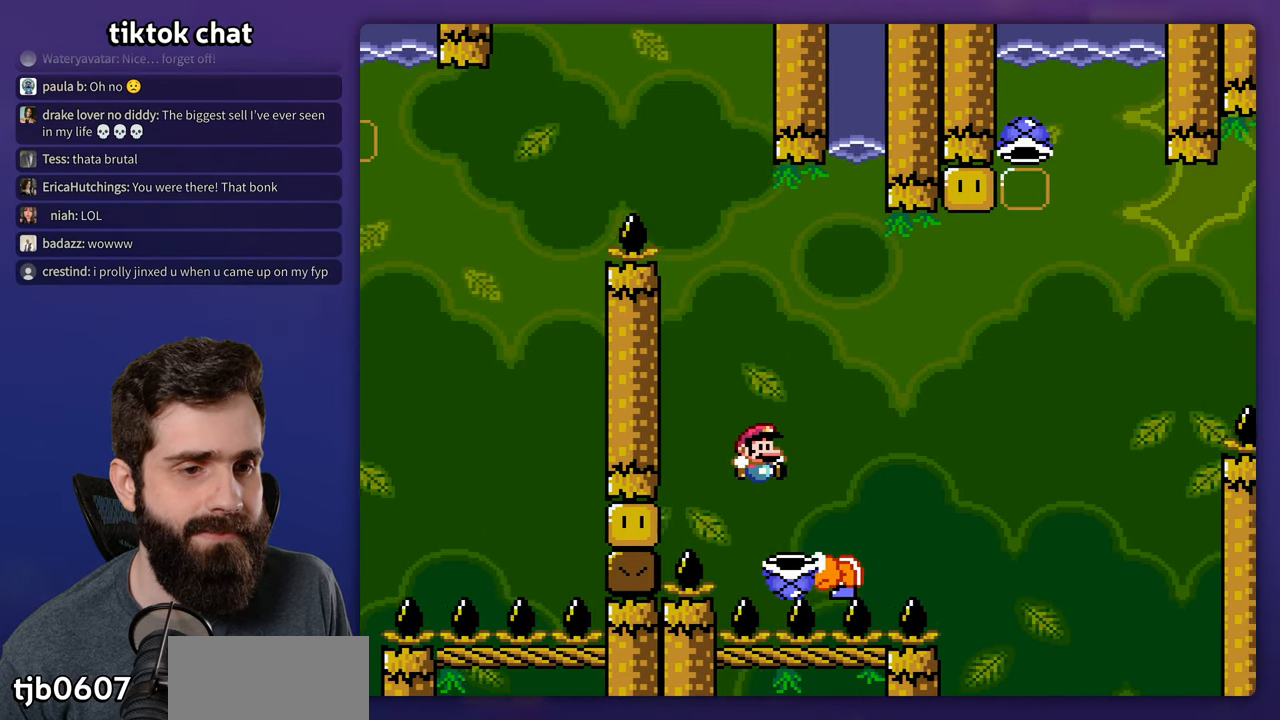
Gameplay with a controller (Nintendo layout); each line is a JSON object with the inputs held at the frame after it. "events" lists button and stick changes between this image and that frame as [ms after this image, input, new state], when the widget could be followed in between. Not read: B L3 R3 Y.
{"buttons": ["DPAD_LEFT"], "events": [[33, "DPAD_RIGHT", "down"], [83, "DPAD_UP", "down"], [416, "DPAD_RIGHT", "up"], [450, "DPAD_LEFT", "down"], [483, "DPAD_UP", "up"]]}
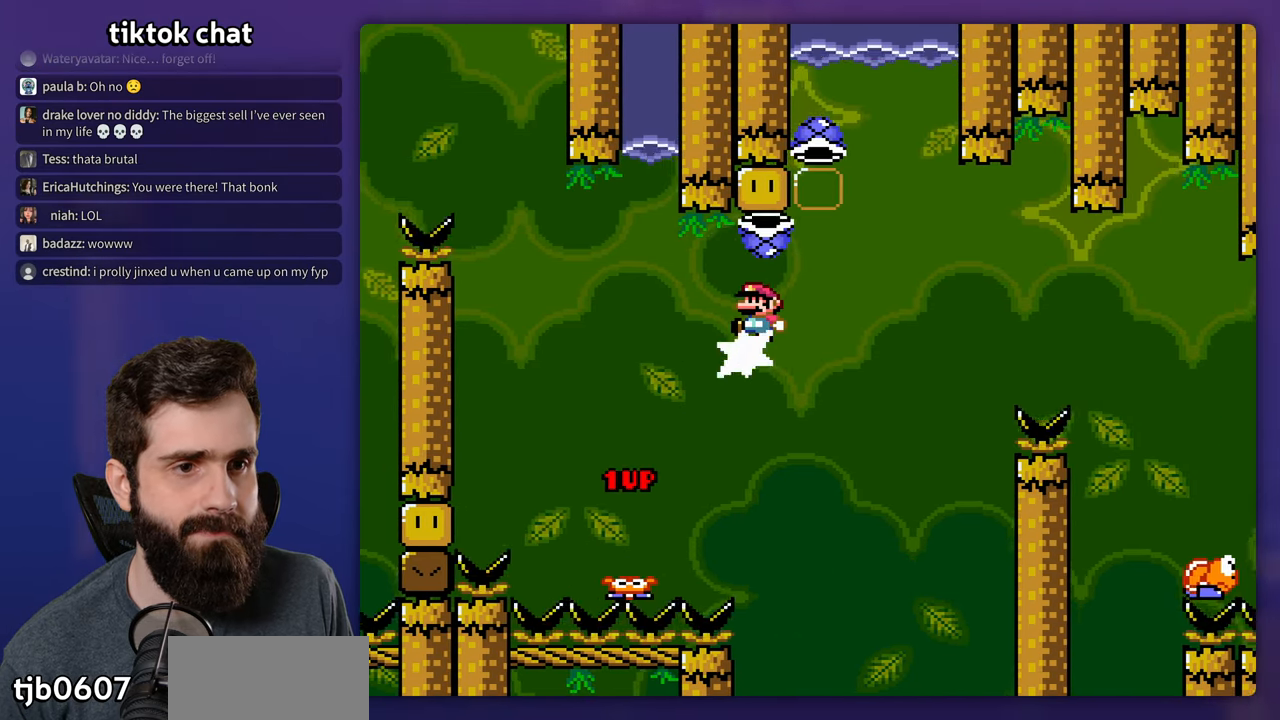
{"buttons": [], "events": [[166, "DPAD_UP", "down"], [183, "DPAD_LEFT", "up"], [200, "DPAD_RIGHT", "down"], [200, "DPAD_UP", "up"], [333, "DPAD_RIGHT", "up"]]}
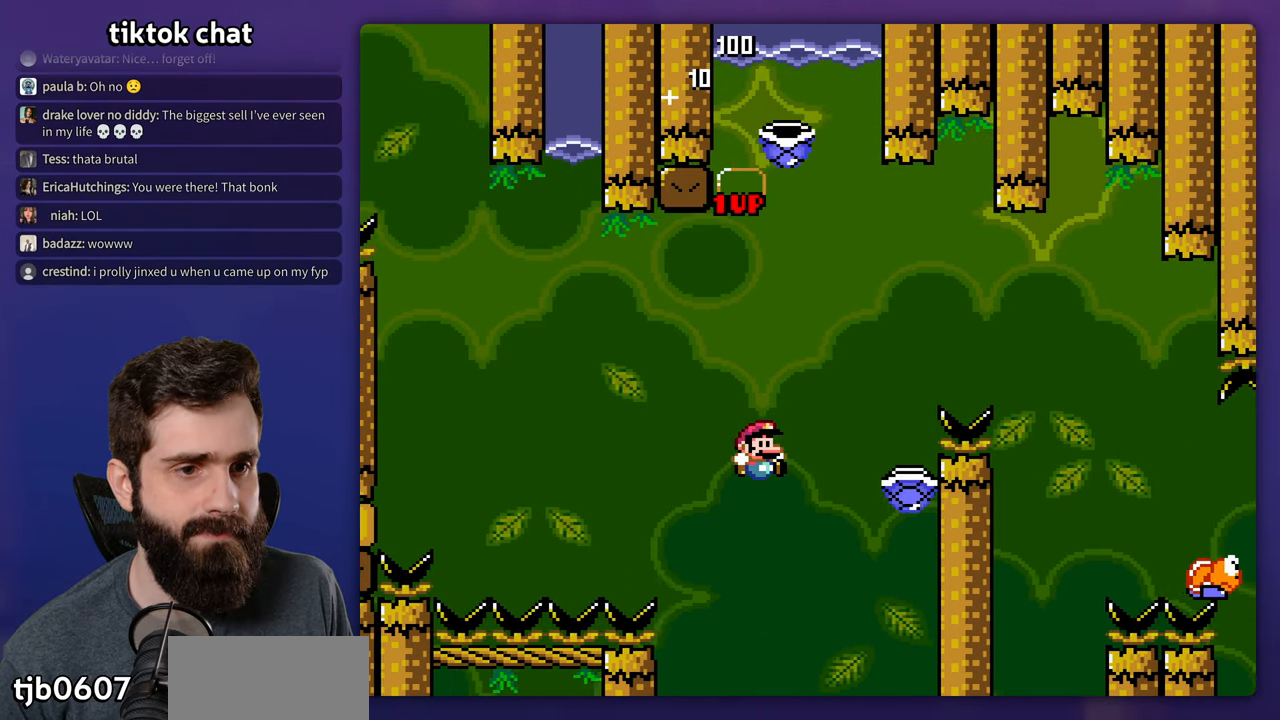
{"buttons": ["DPAD_RIGHT"], "events": [[216, "DPAD_RIGHT", "down"]]}
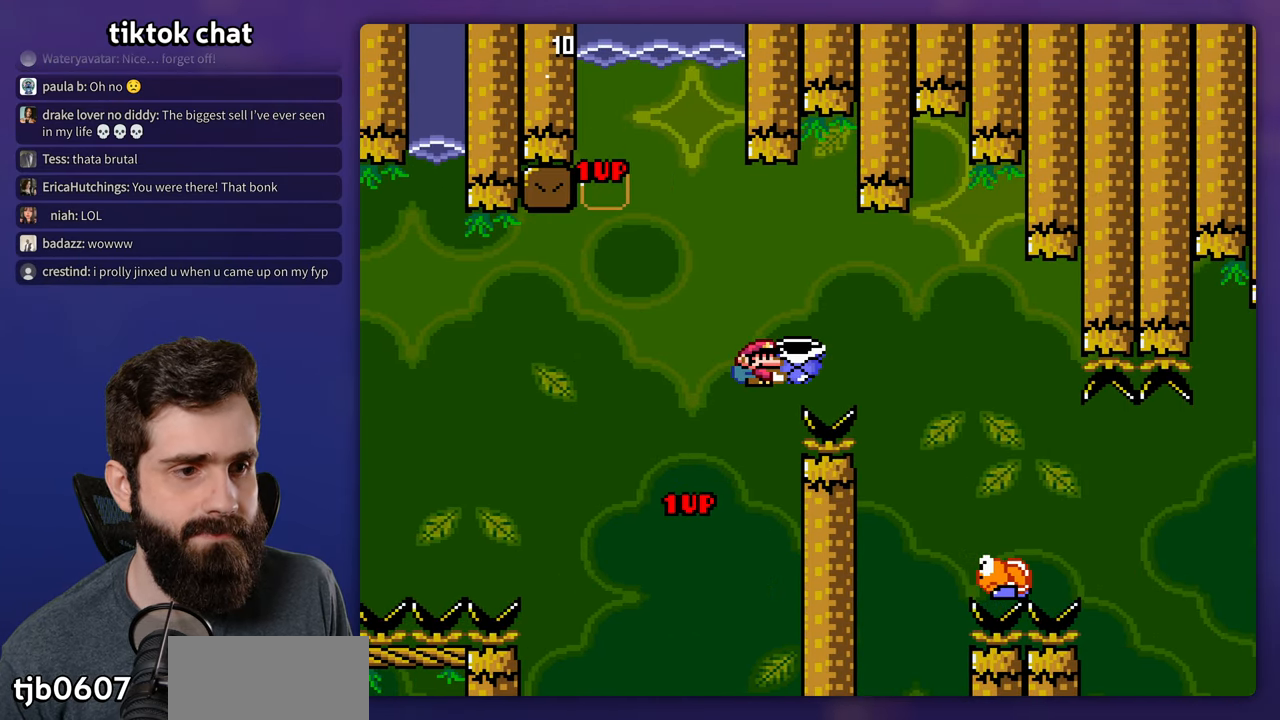
{"buttons": ["DPAD_RIGHT"], "events": []}
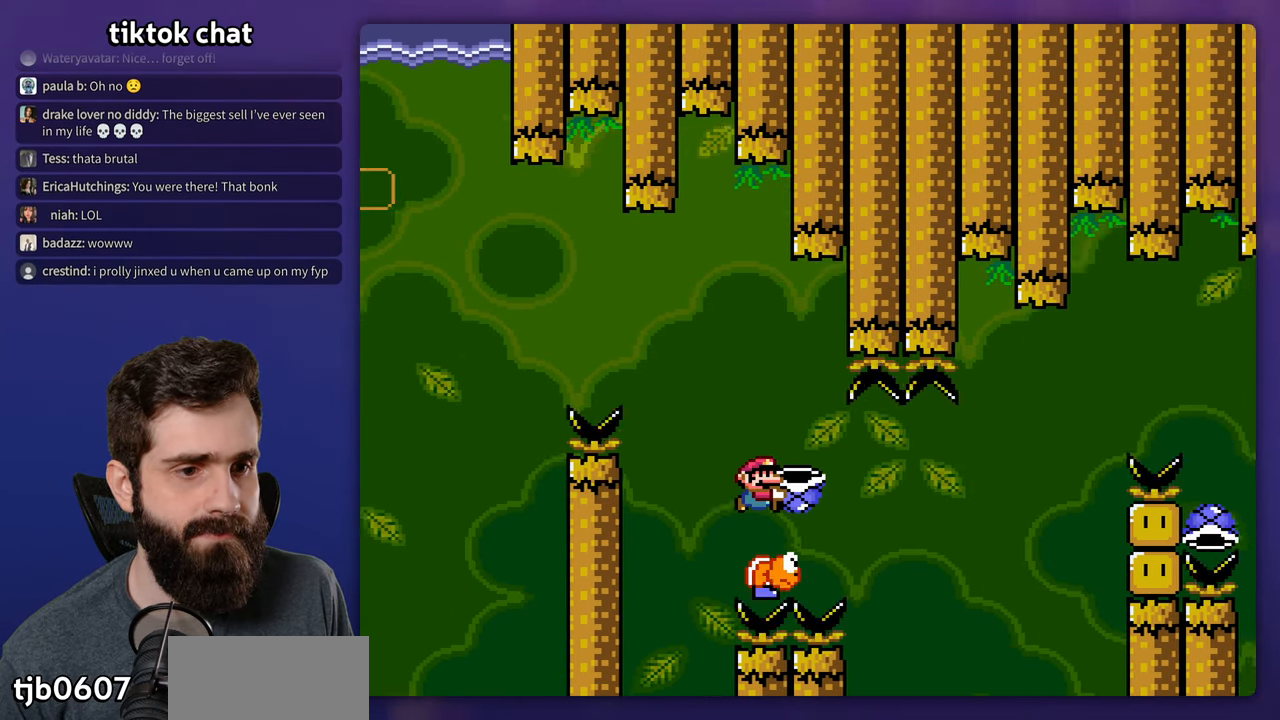
{"buttons": ["DPAD_RIGHT"], "events": []}
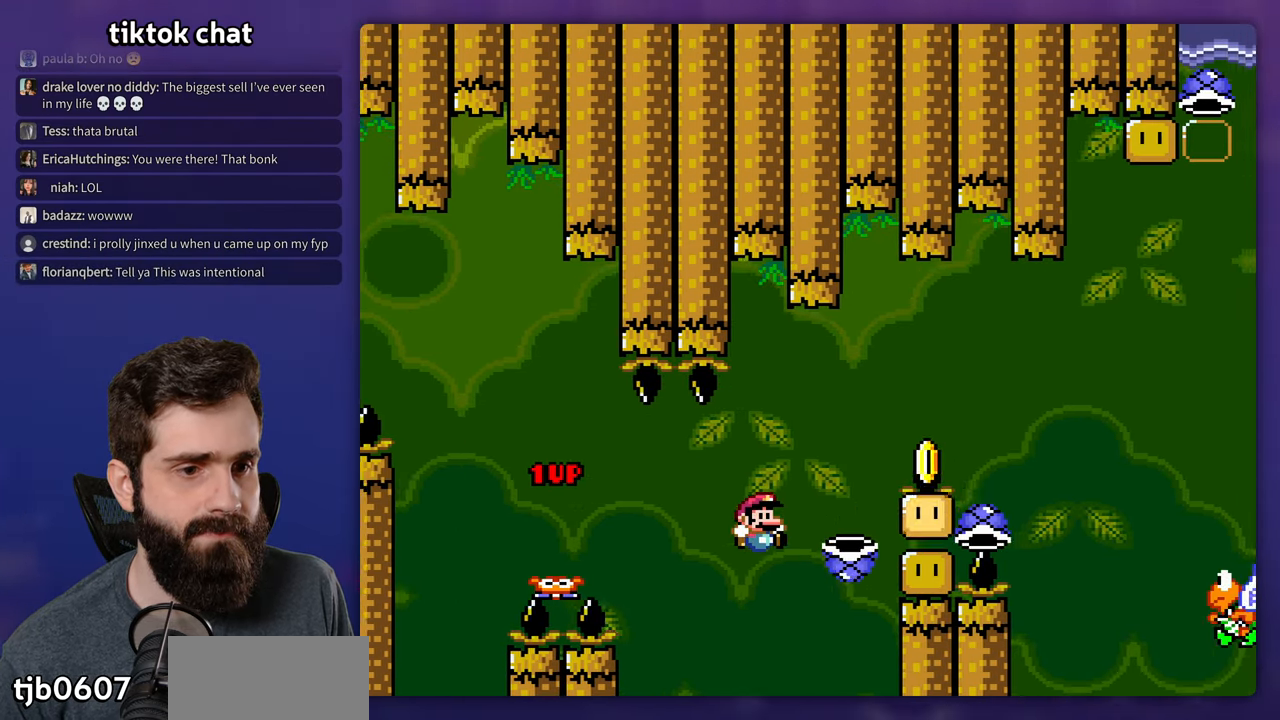
{"buttons": ["DPAD_UP", "DPAD_RIGHT"], "events": [[16, "DPAD_UP", "down"]]}
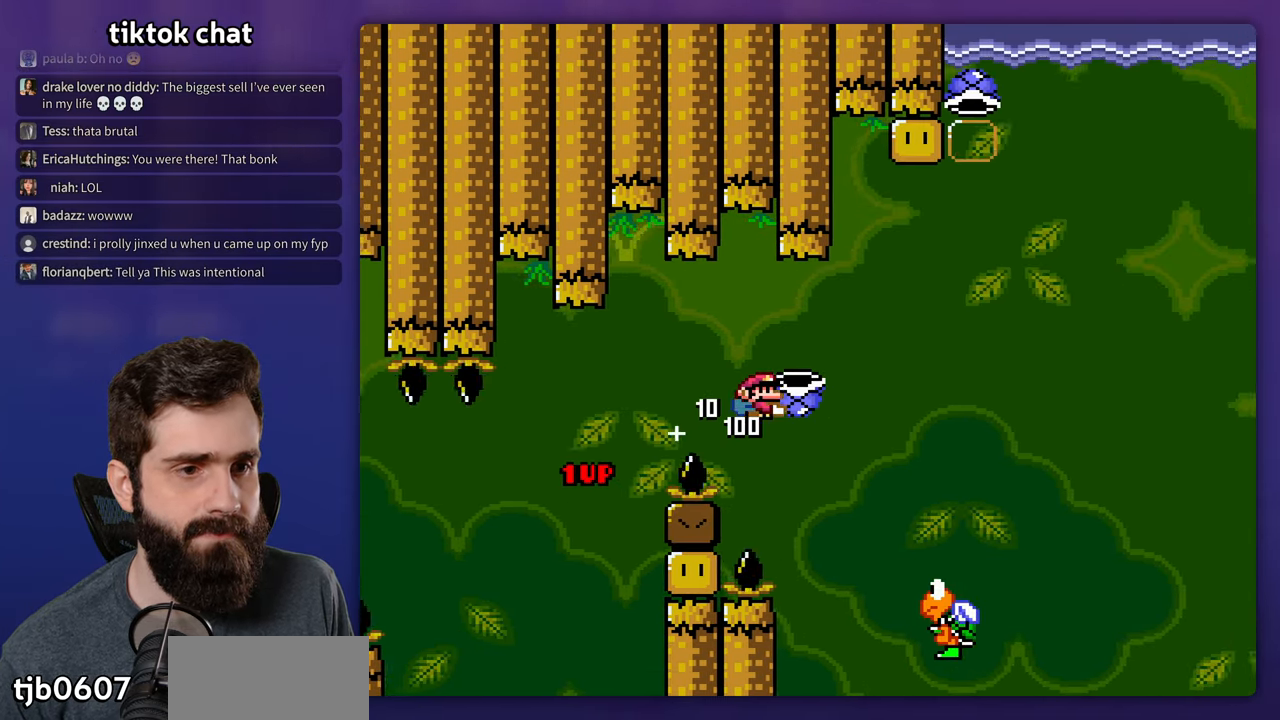
{"buttons": ["DPAD_UP", "DPAD_RIGHT"], "events": [[233, "DPAD_RIGHT", "up"], [266, "DPAD_LEFT", "down"], [283, "DPAD_UP", "up"], [383, "DPAD_UP", "down"], [400, "DPAD_LEFT", "up"], [417, "DPAD_RIGHT", "down"], [450, "DPAD_UP", "up"], [467, "DPAD_UP", "down"]]}
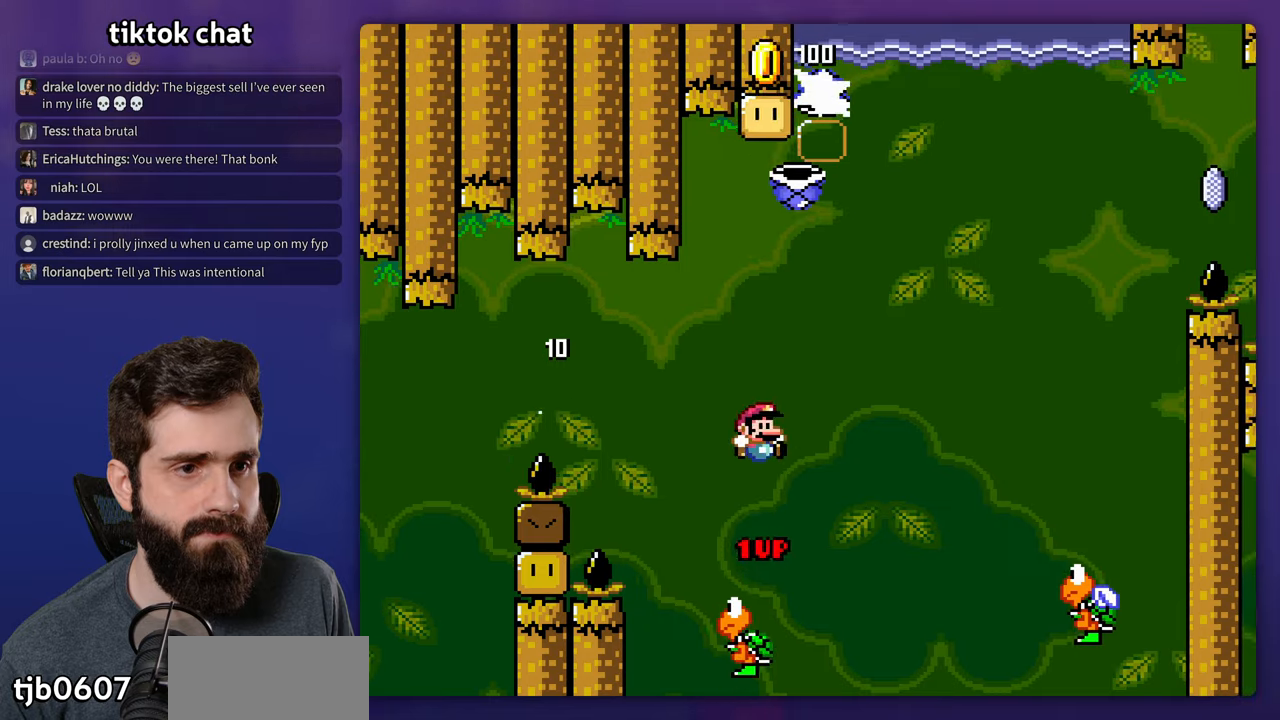
{"buttons": ["DPAD_RIGHT"], "events": [[500, "DPAD_UP", "up"]]}
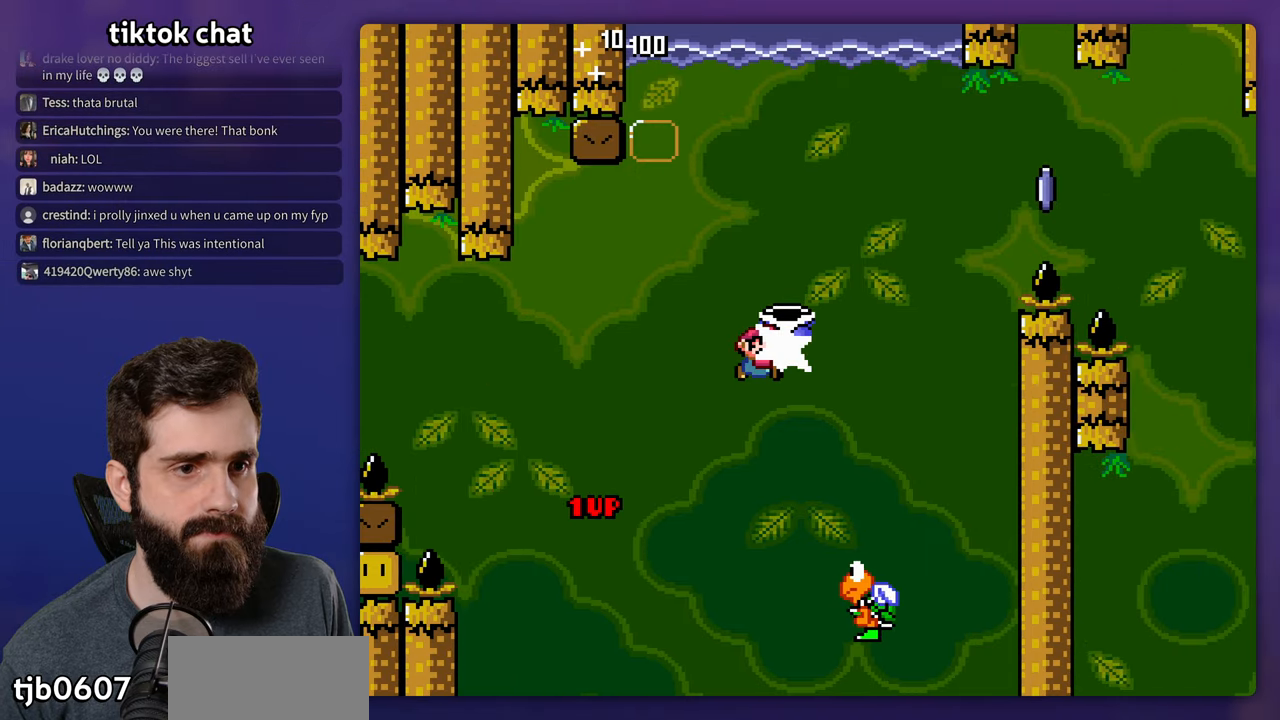
{"buttons": ["DPAD_RIGHT"], "events": [[67, "DPAD_UP", "down"], [100, "DPAD_RIGHT", "up"], [117, "DPAD_LEFT", "down"], [117, "DPAD_UP", "up"], [383, "DPAD_LEFT", "up"], [500, "DPAD_RIGHT", "down"]]}
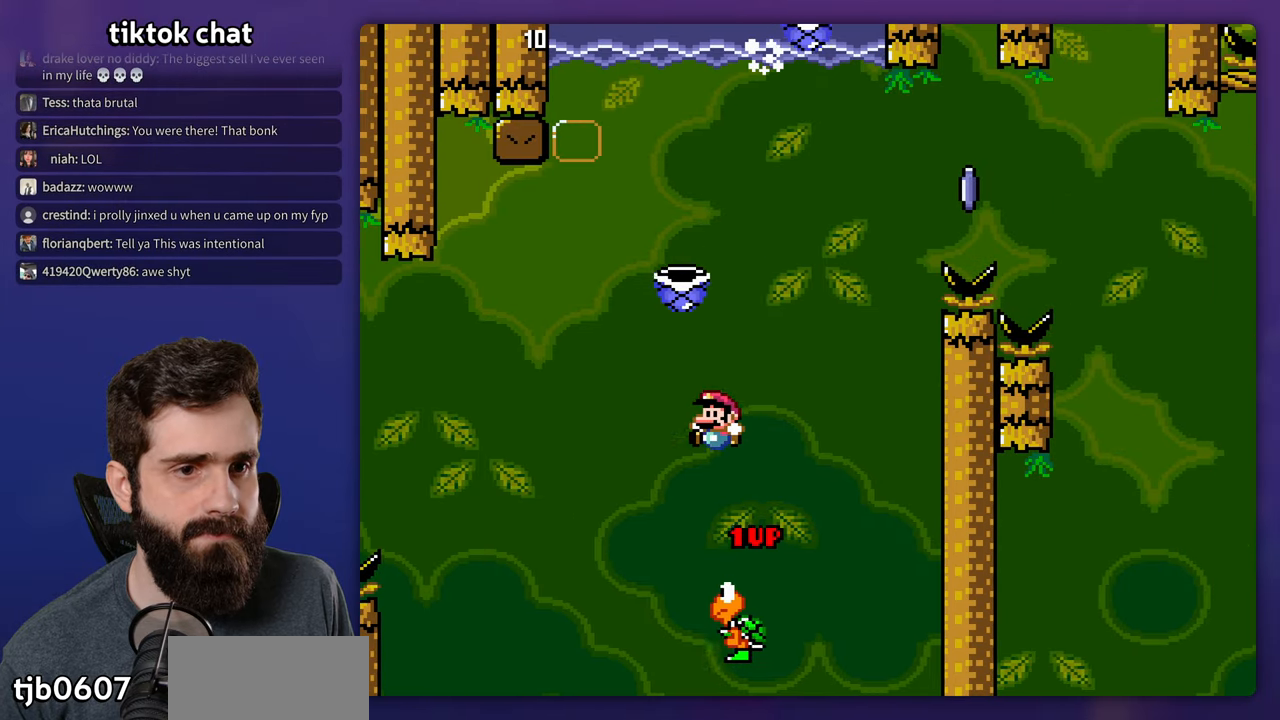
{"buttons": [], "events": [[283, "DPAD_RIGHT", "up"]]}
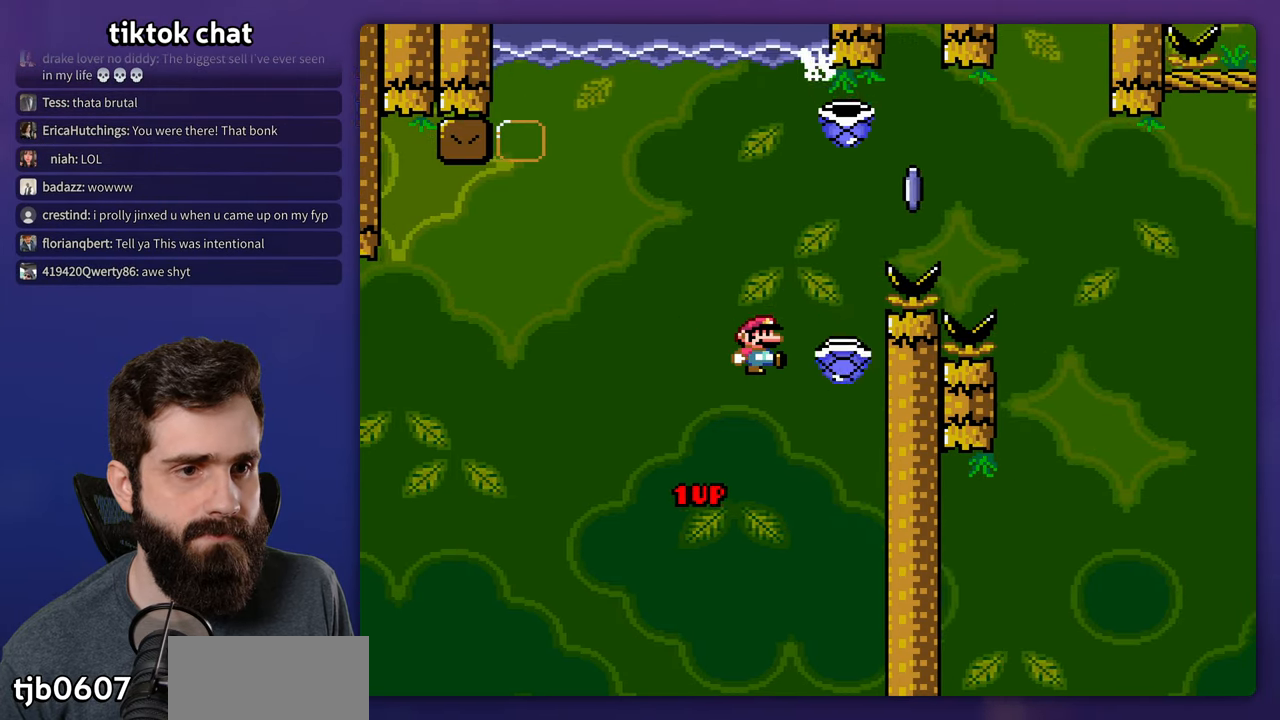
{"buttons": ["DPAD_RIGHT"], "events": [[50, "DPAD_RIGHT", "down"], [200, "DPAD_RIGHT", "up"], [283, "DPAD_RIGHT", "down"]]}
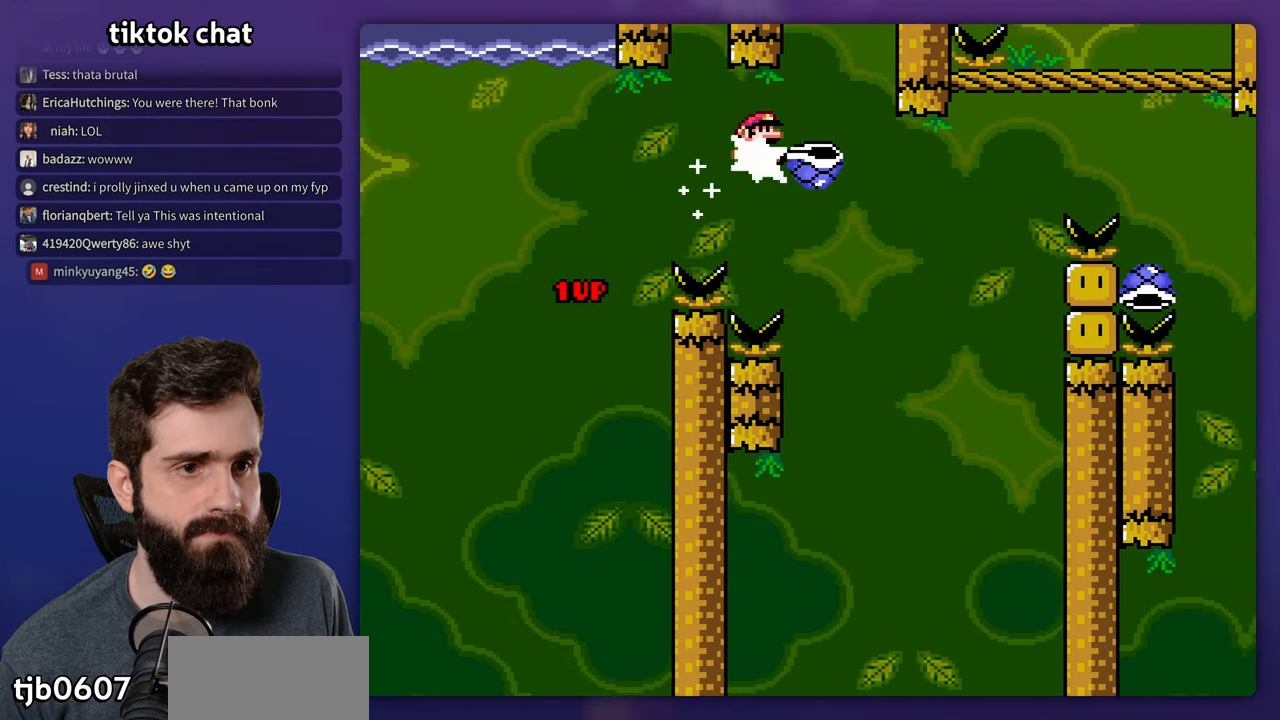
{"buttons": ["DPAD_RIGHT"], "events": []}
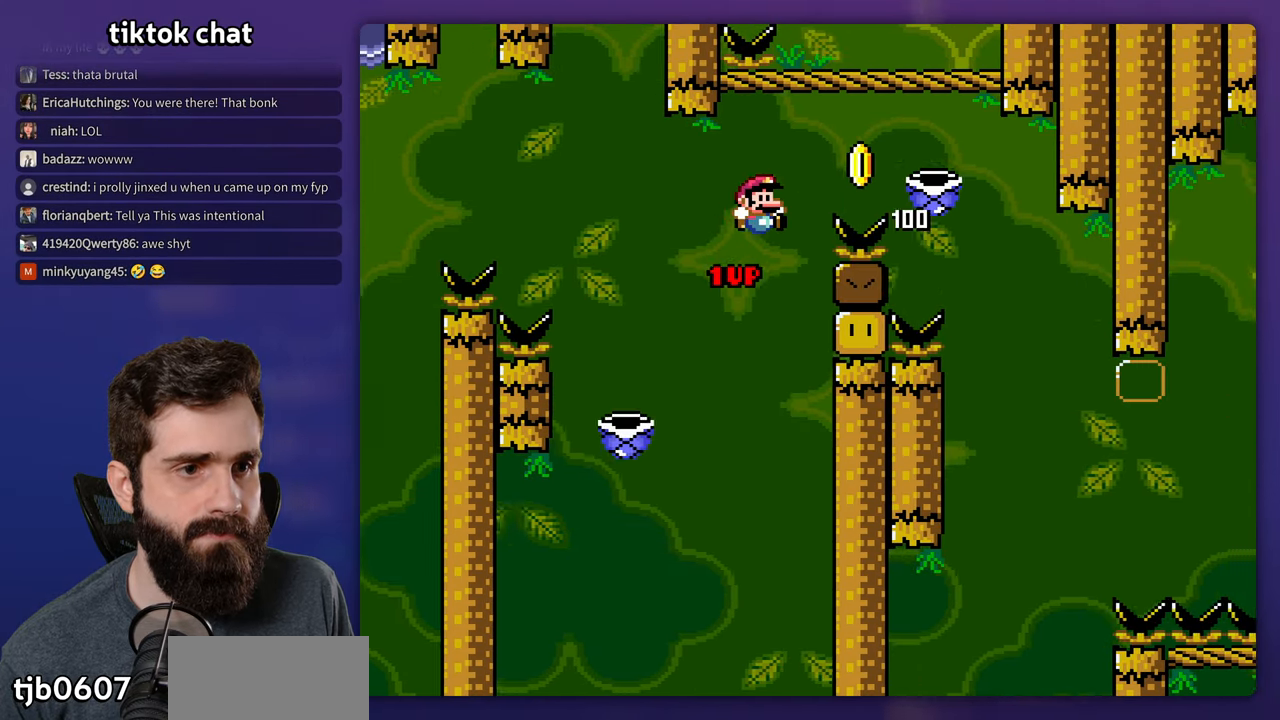
{"buttons": ["DPAD_RIGHT"], "events": []}
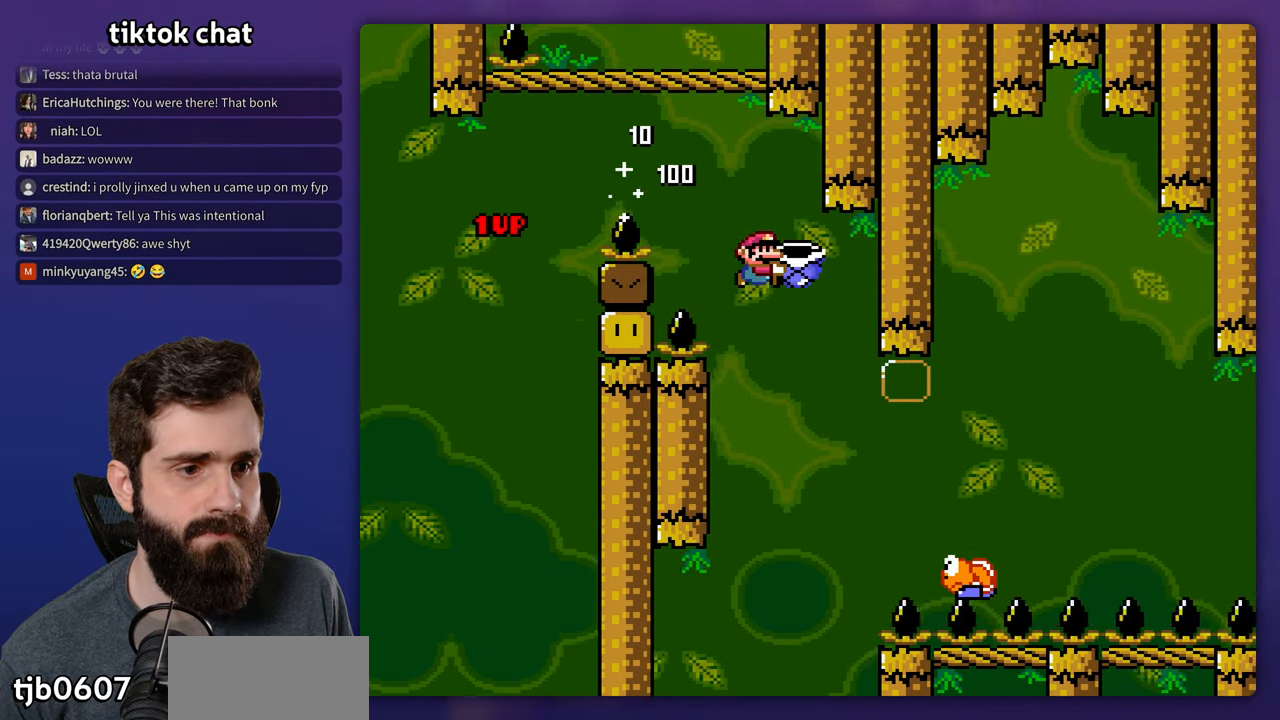
{"buttons": ["DPAD_LEFT"], "events": [[483, "DPAD_DOWN", "down"], [483, "DPAD_RIGHT", "up"], [500, "DPAD_DOWN", "up"], [500, "DPAD_LEFT", "down"]]}
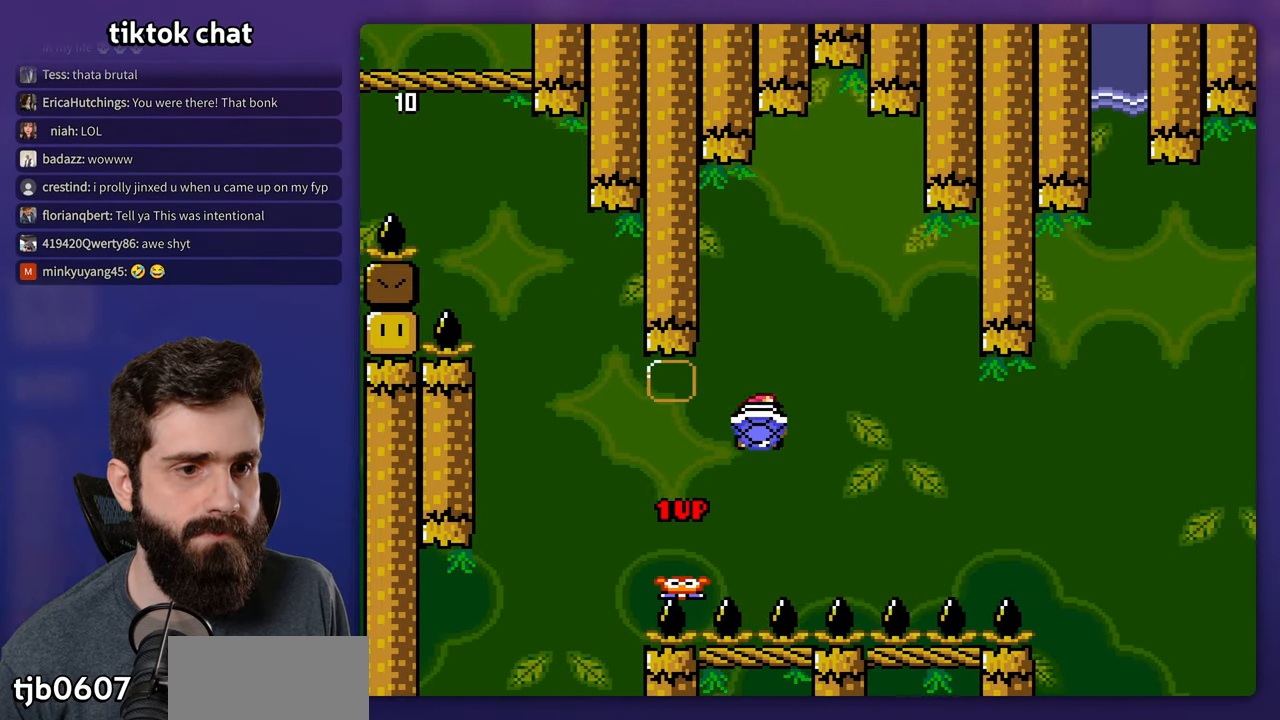
{"buttons": ["DPAD_RIGHT"], "events": [[67, "DPAD_LEFT", "up"], [367, "DPAD_RIGHT", "down"]]}
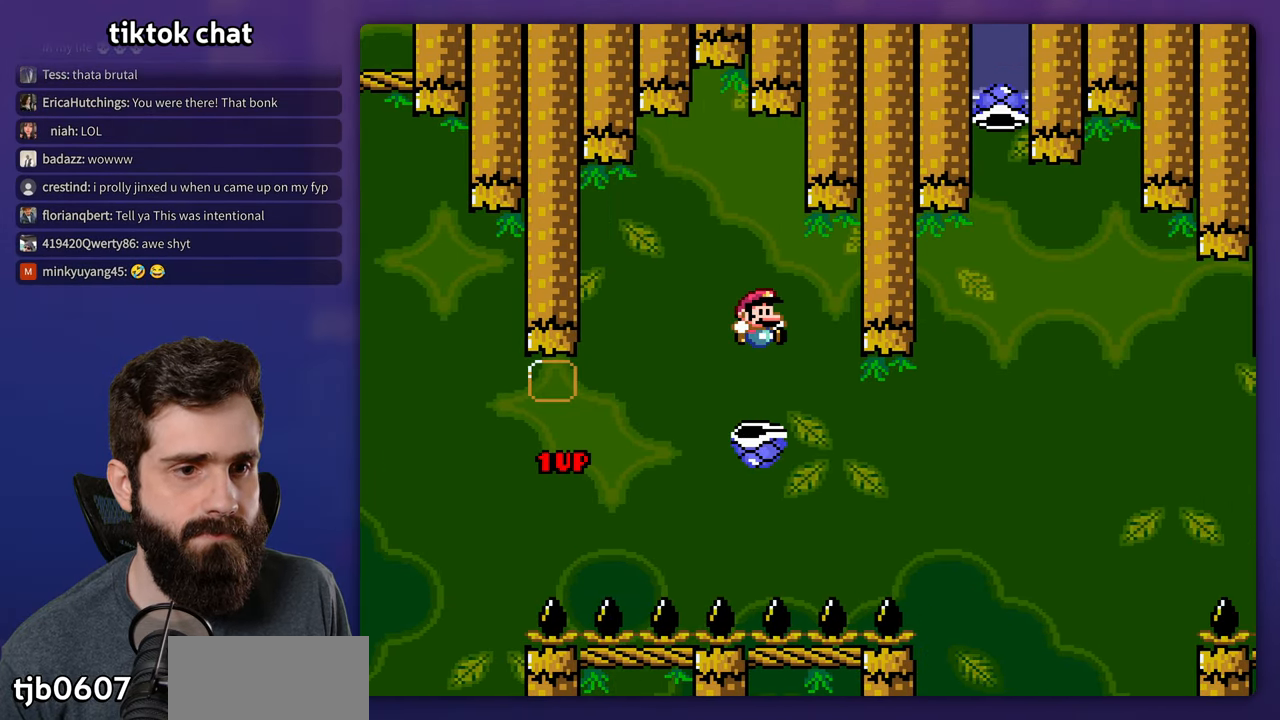
{"buttons": [], "events": [[433, "DPAD_LEFT", "down"], [433, "DPAD_RIGHT", "up"], [483, "DPAD_LEFT", "up"]]}
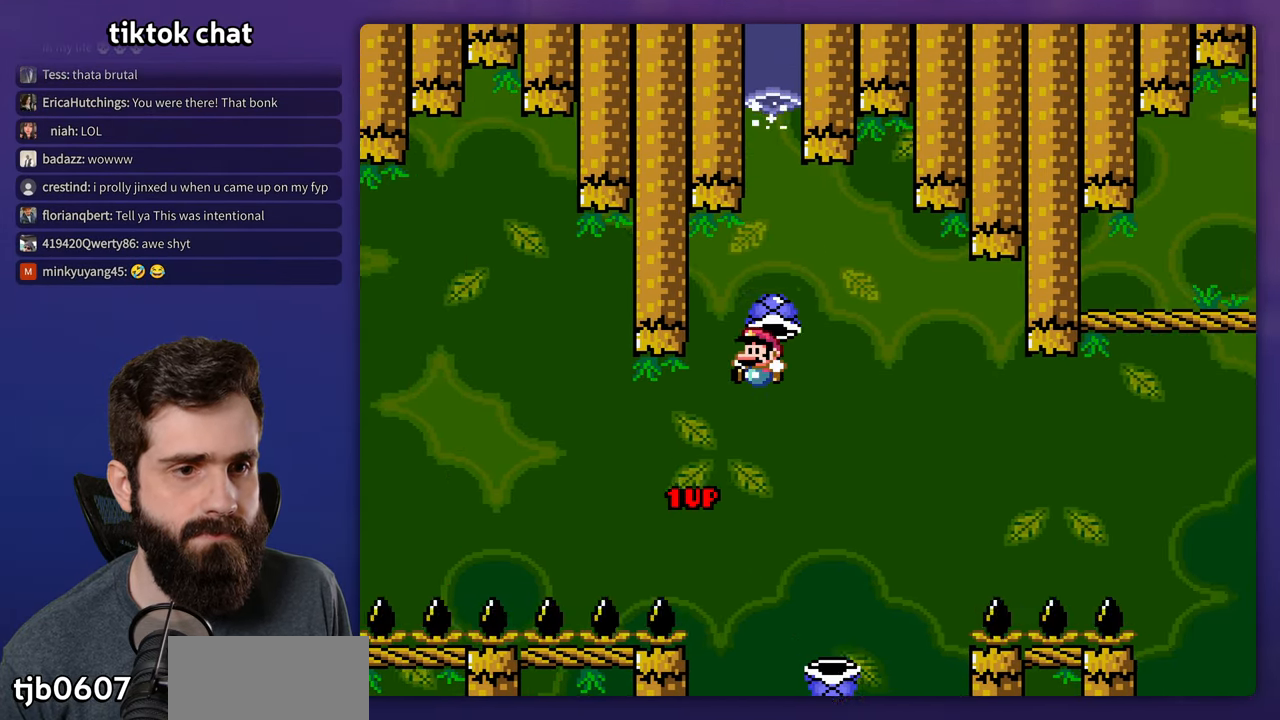
{"buttons": [], "events": []}
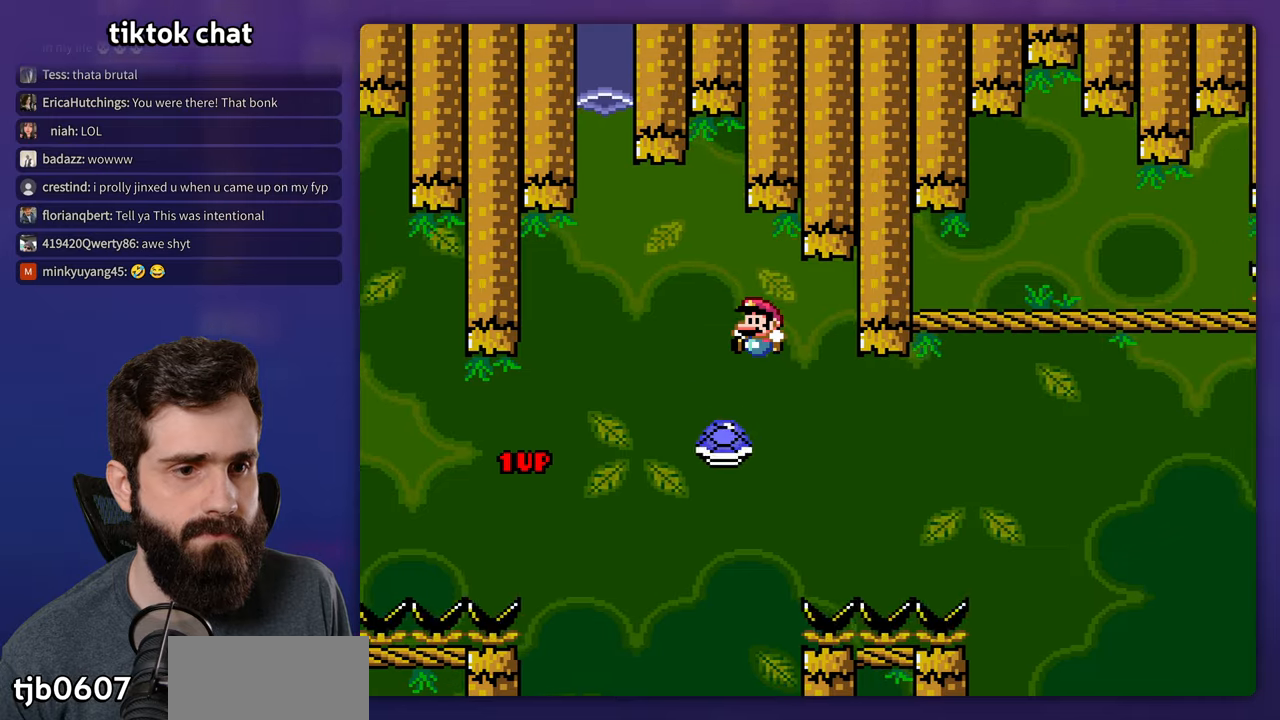
{"buttons": ["DPAD_RIGHT"], "events": [[17, "DPAD_RIGHT", "down"]]}
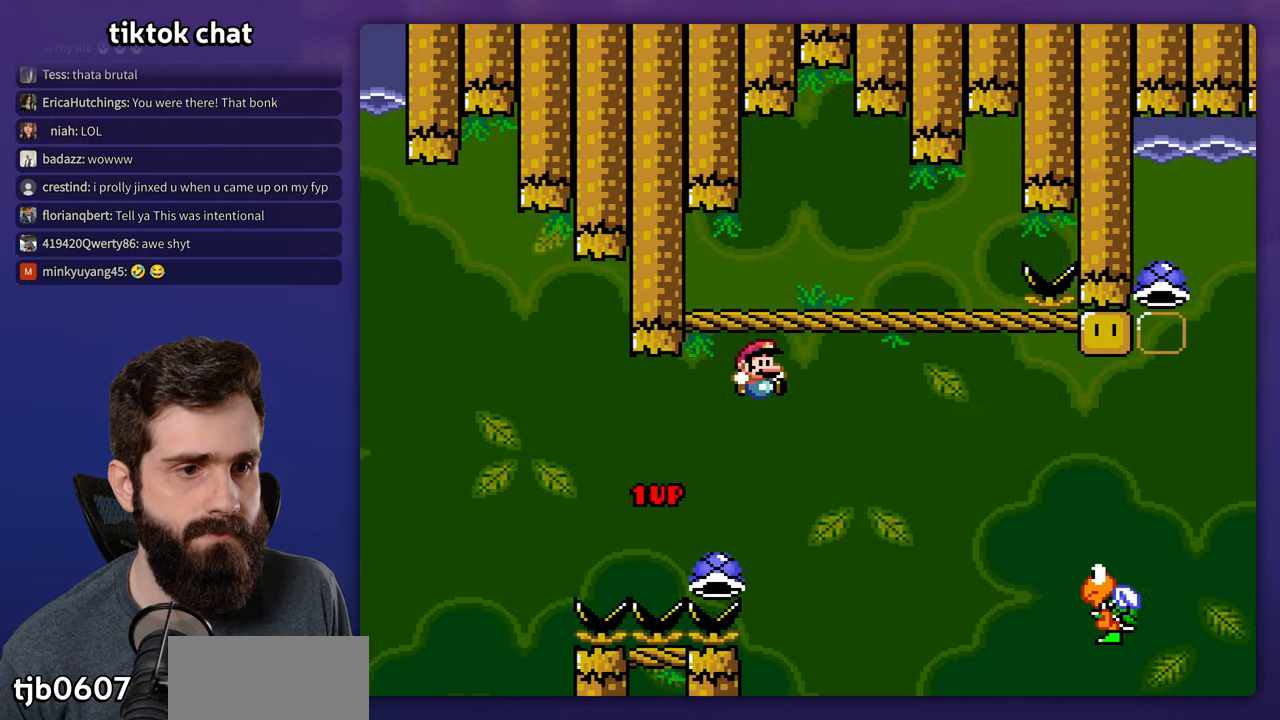
{"buttons": ["DPAD_RIGHT"], "events": []}
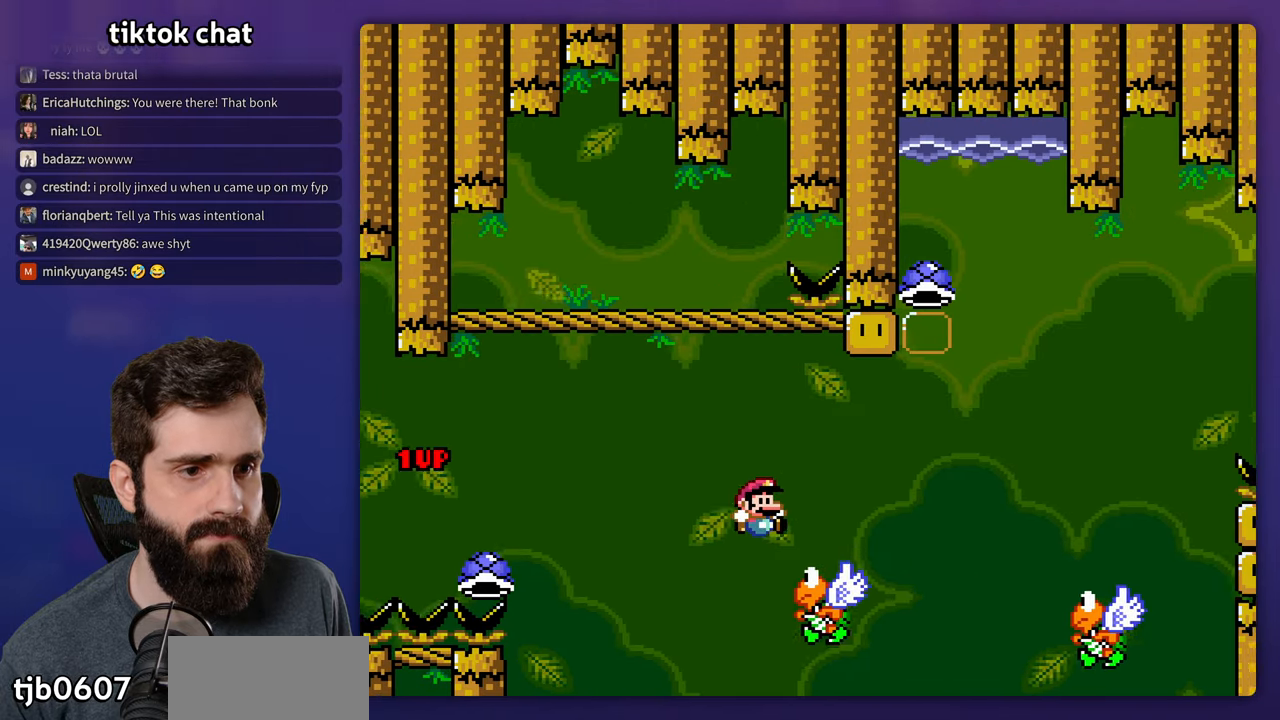
{"buttons": ["DPAD_RIGHT"], "events": [[150, "DPAD_RIGHT", "up"], [150, "DPAD_UP", "down"], [167, "DPAD_LEFT", "down"], [167, "DPAD_UP", "up"], [300, "DPAD_LEFT", "up"], [300, "DPAD_UP", "down"], [317, "DPAD_UP", "up"], [334, "DPAD_RIGHT", "down"]]}
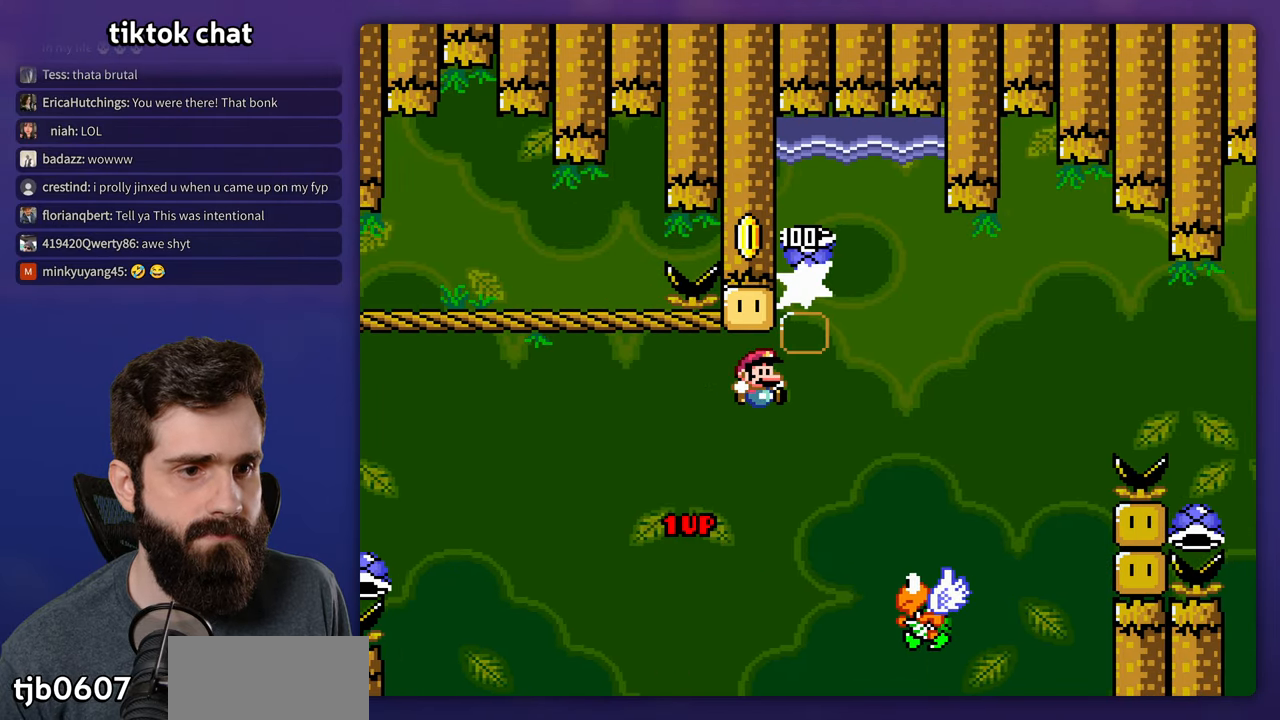
{"buttons": ["DPAD_LEFT"], "events": [[234, "DPAD_LEFT", "down"], [234, "DPAD_RIGHT", "up"]]}
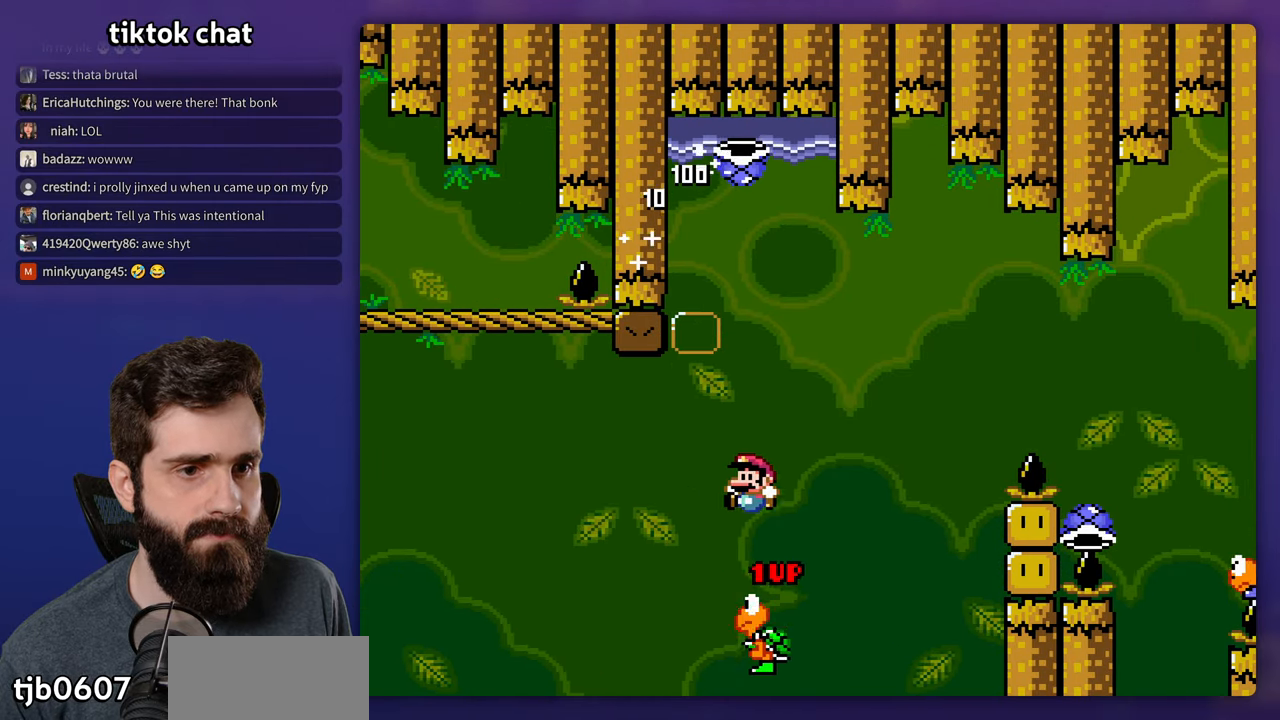
{"buttons": [], "events": [[50, "DPAD_LEFT", "up"], [50, "DPAD_UP", "down"], [67, "DPAD_RIGHT", "down"], [67, "DPAD_UP", "up"], [184, "DPAD_UP", "down"], [200, "DPAD_UP", "up"], [317, "DPAD_RIGHT", "up"]]}
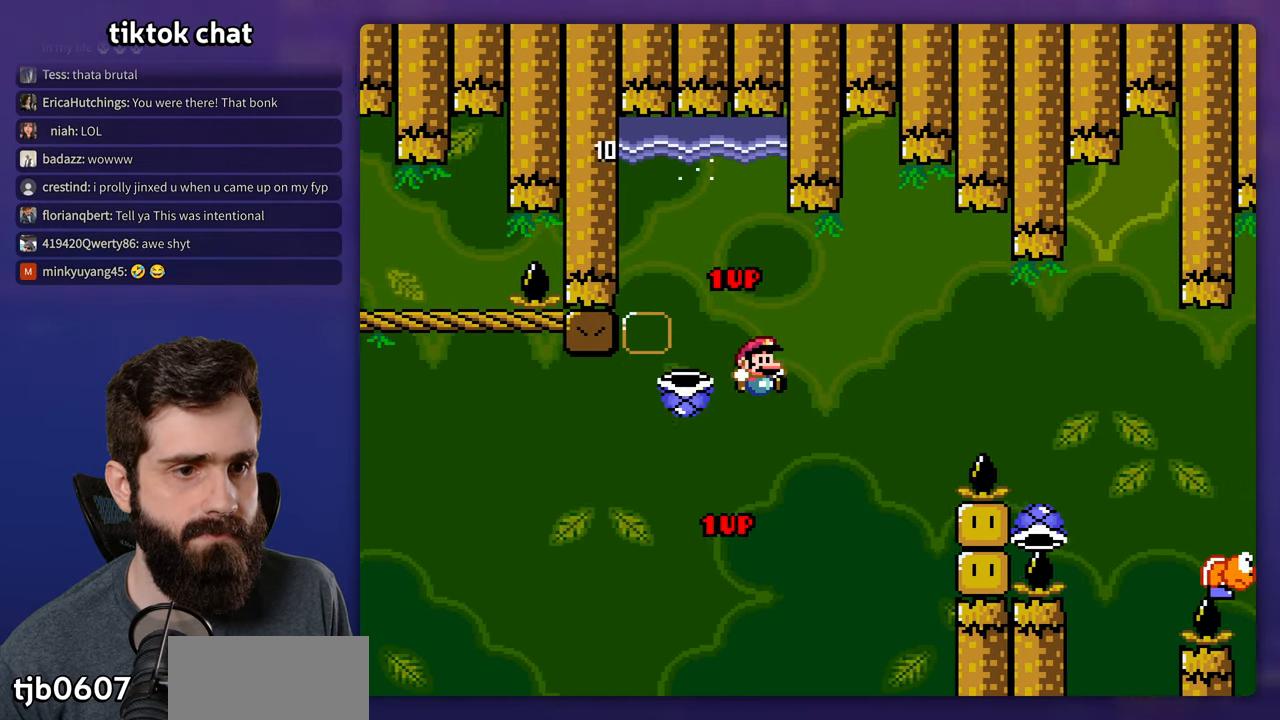
{"buttons": [], "events": []}
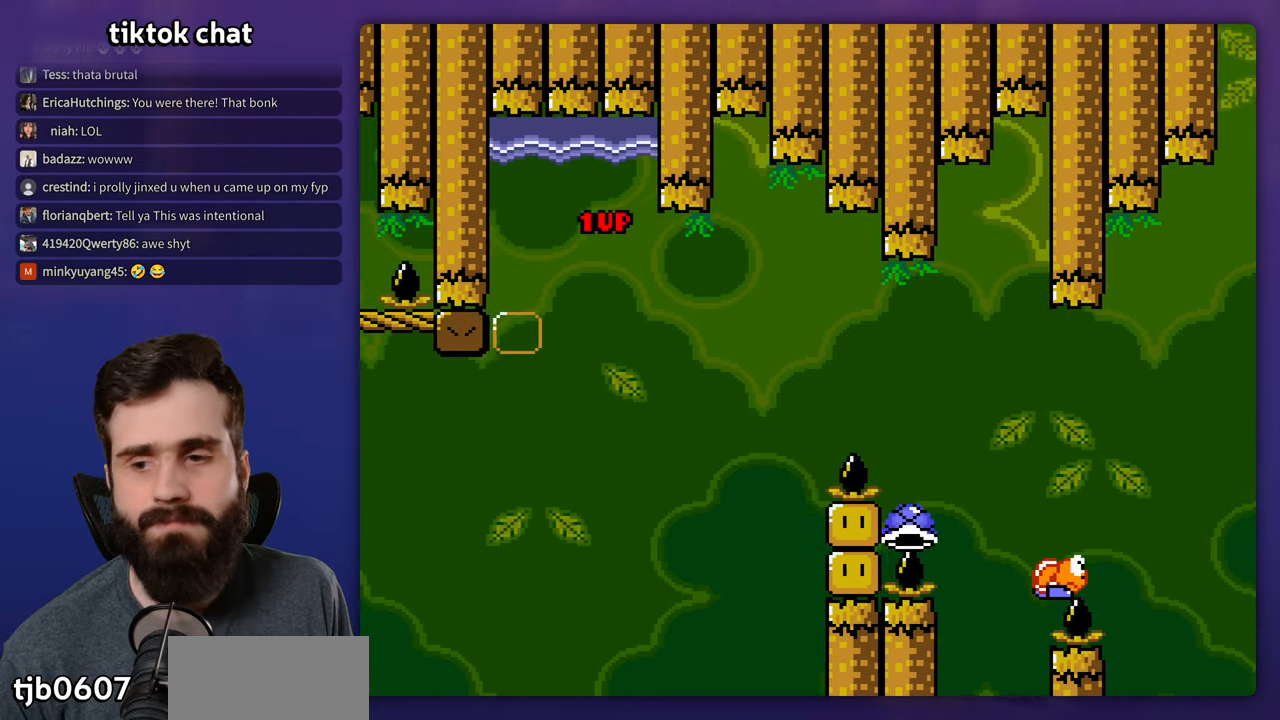
{"buttons": [], "events": []}
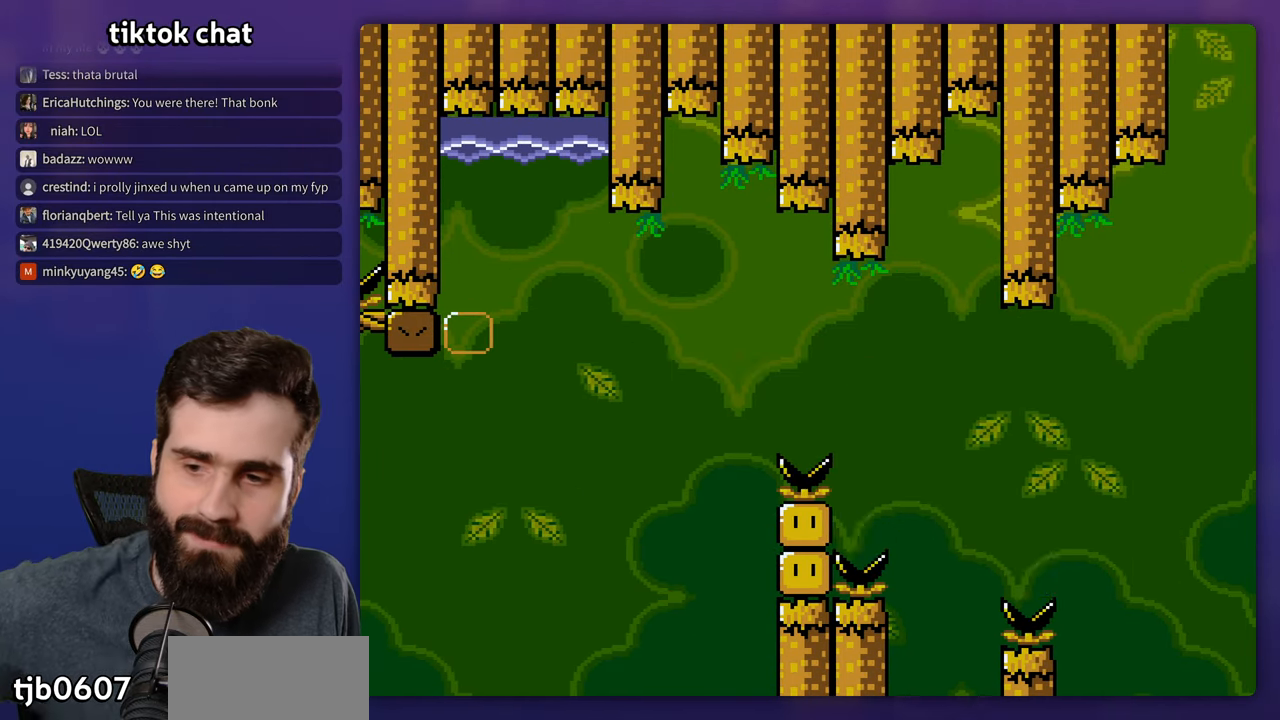
{"buttons": [], "events": []}
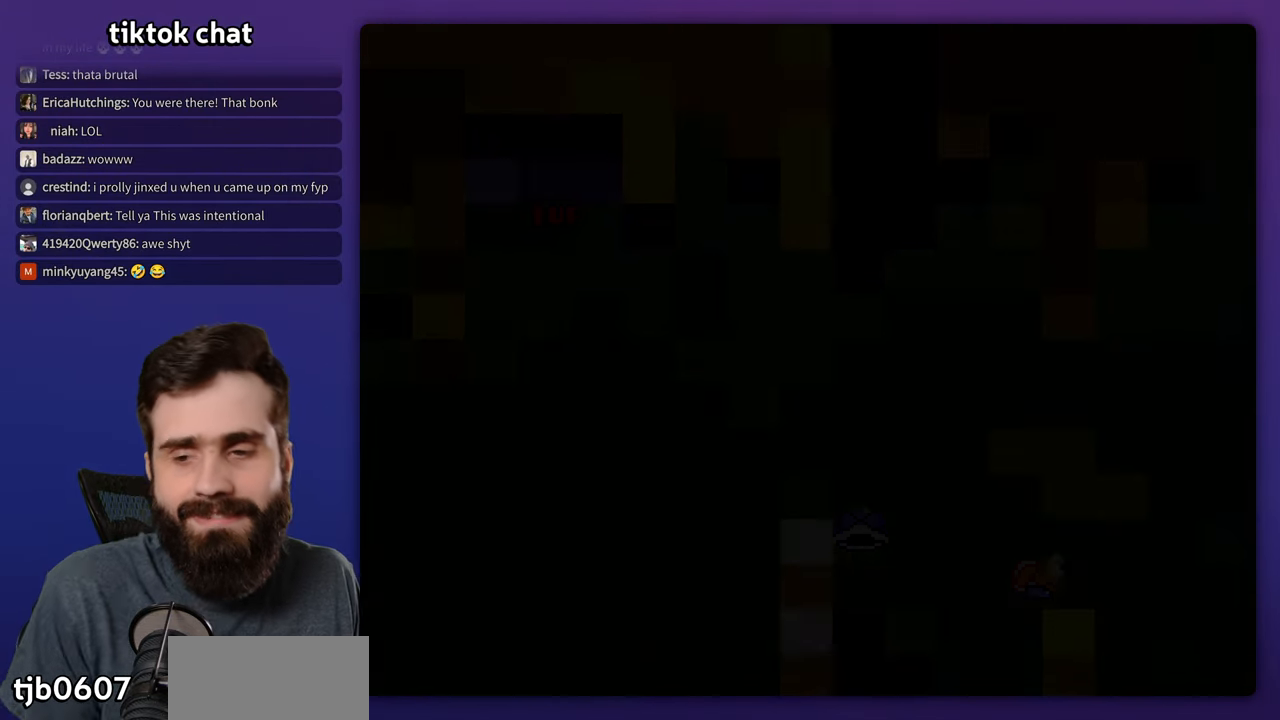
{"buttons": ["DPAD_RIGHT"], "events": [[300, "DPAD_RIGHT", "down"]]}
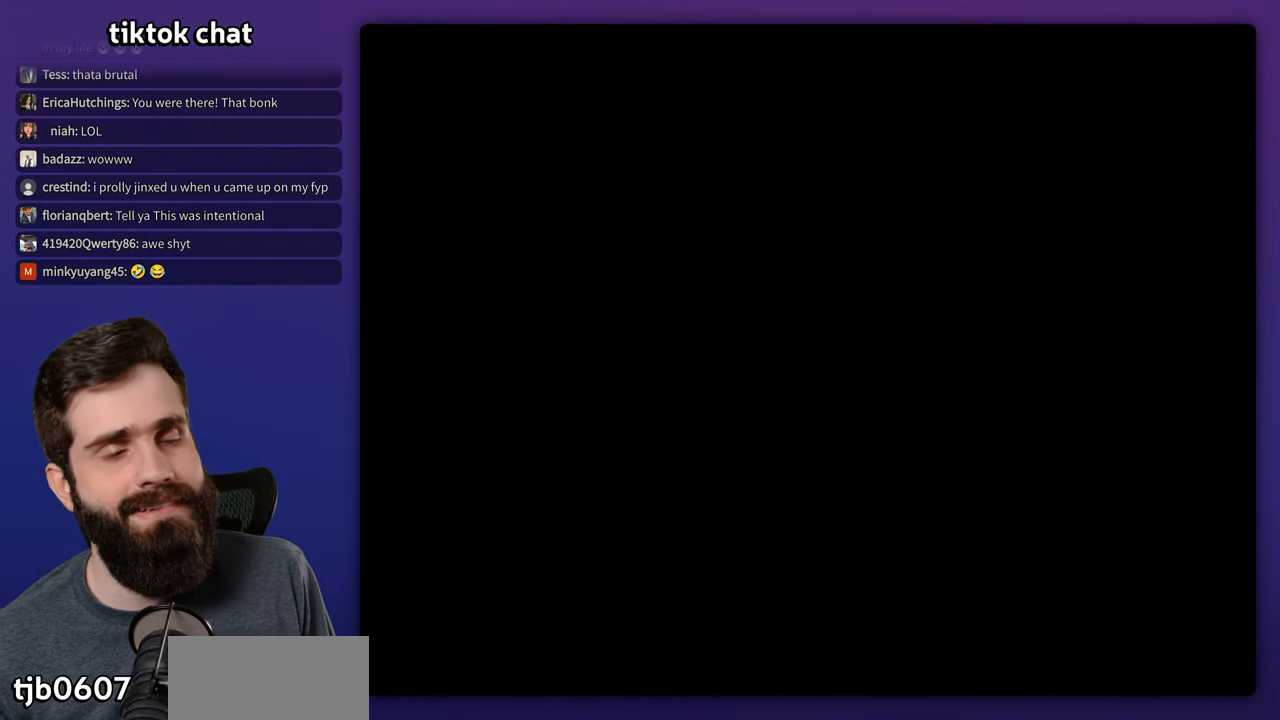
{"buttons": ["DPAD_RIGHT"], "events": []}
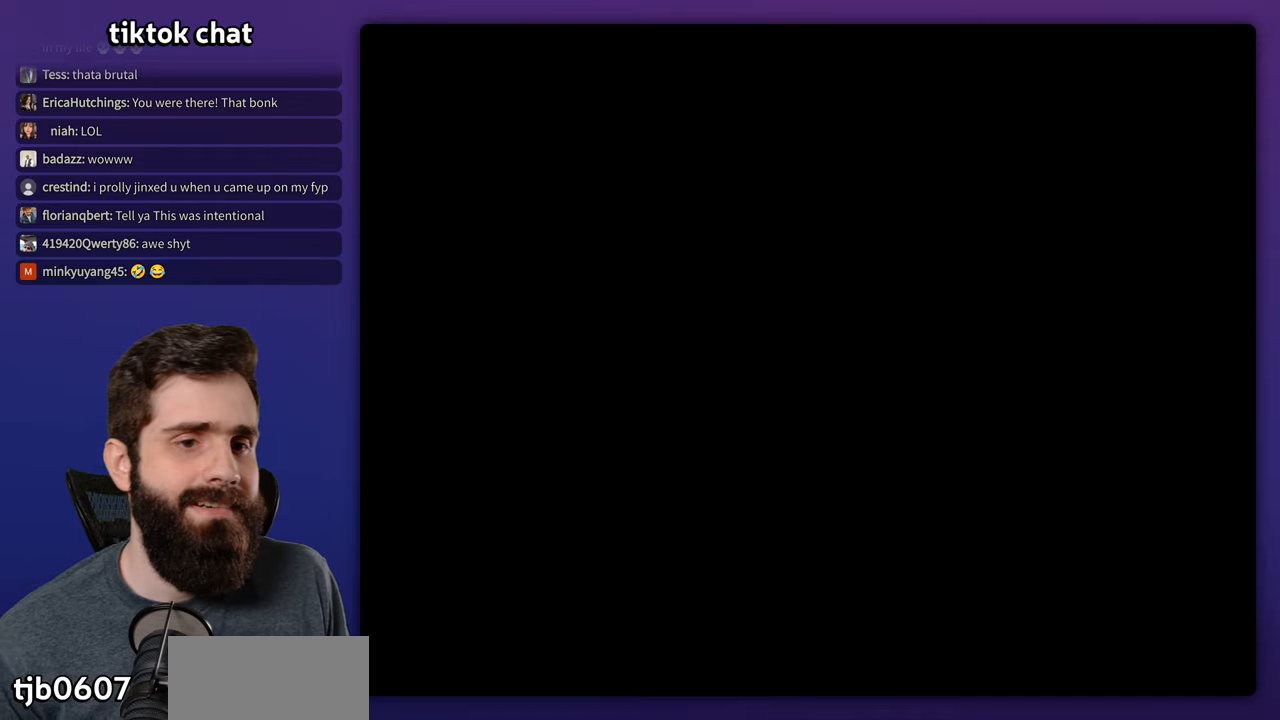
{"buttons": ["DPAD_RIGHT"], "events": []}